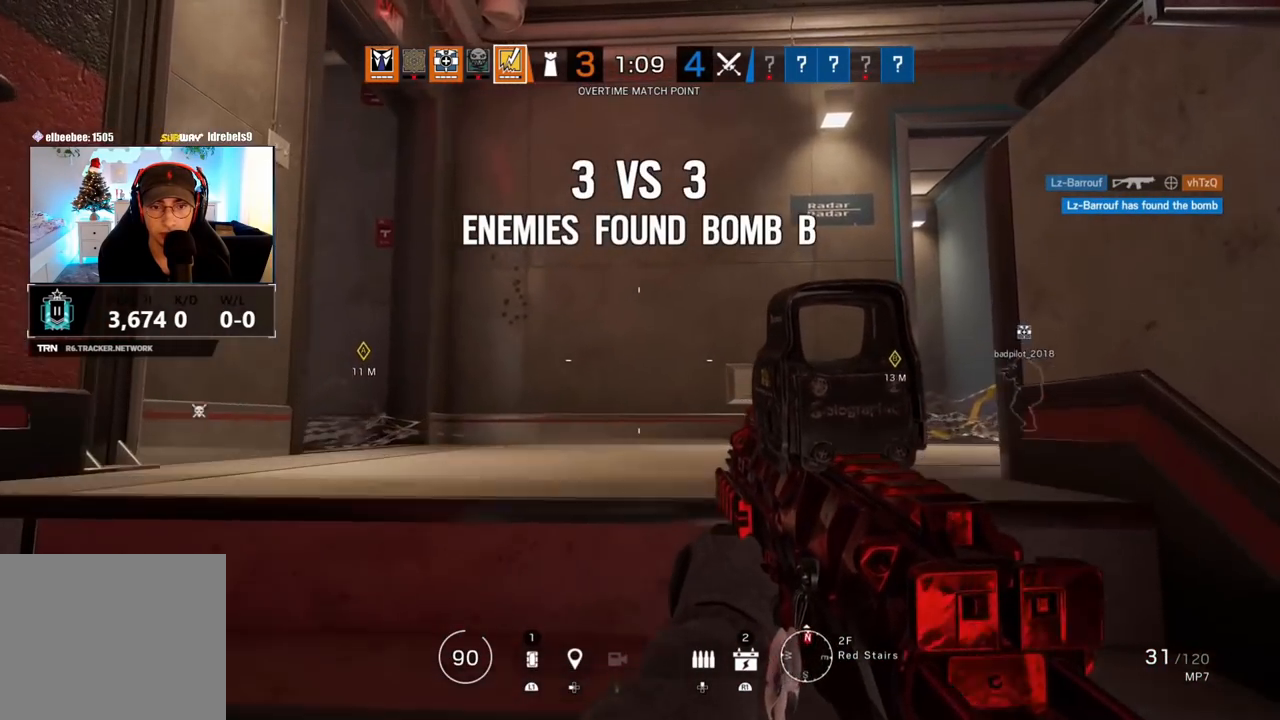
Gameplay with a controller (PlayStation layout); each line is a JSON object with the inputs held at the frame after it. "events" lists button and stick changes between this image and that frame as [ms after this image, input, new state], when the widget could be followed in between.
{"buttons": [], "left_stick": "up-right", "right_stick": "center", "events": []}
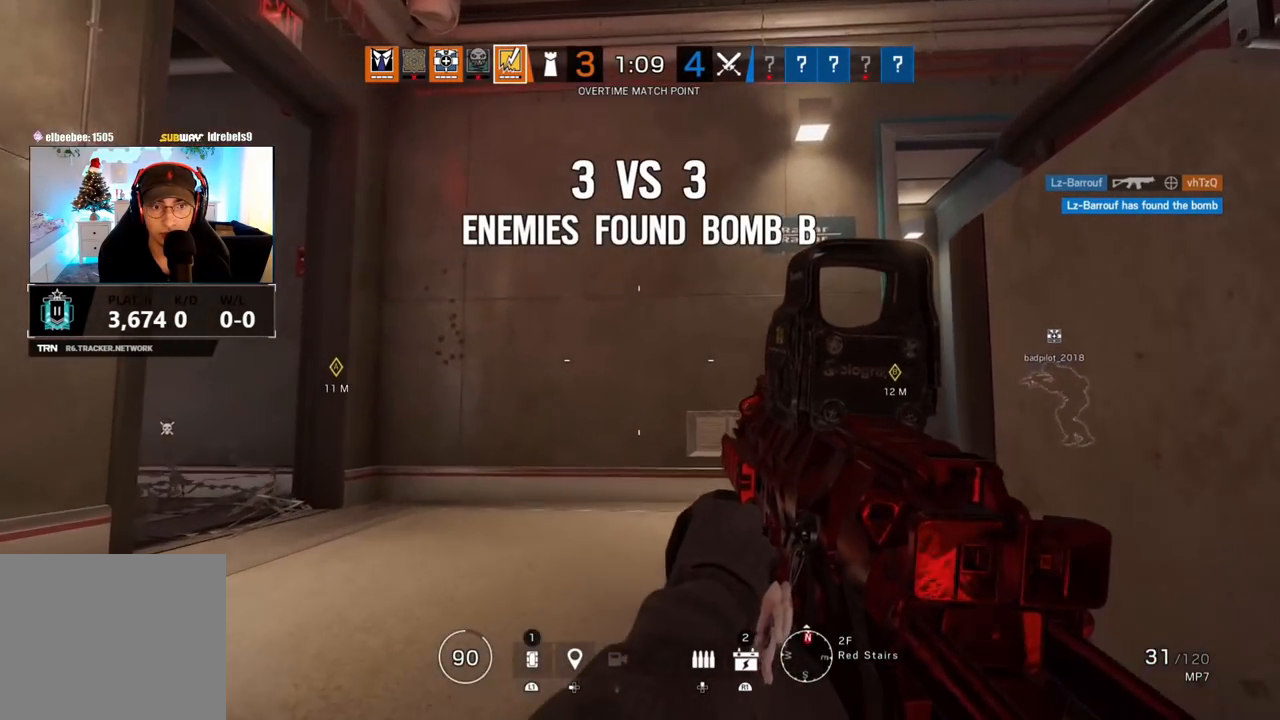
{"buttons": [], "left_stick": "up-right", "right_stick": "center", "events": [[17, "right_stick", "down-left"], [150, "right_stick", "center"]]}
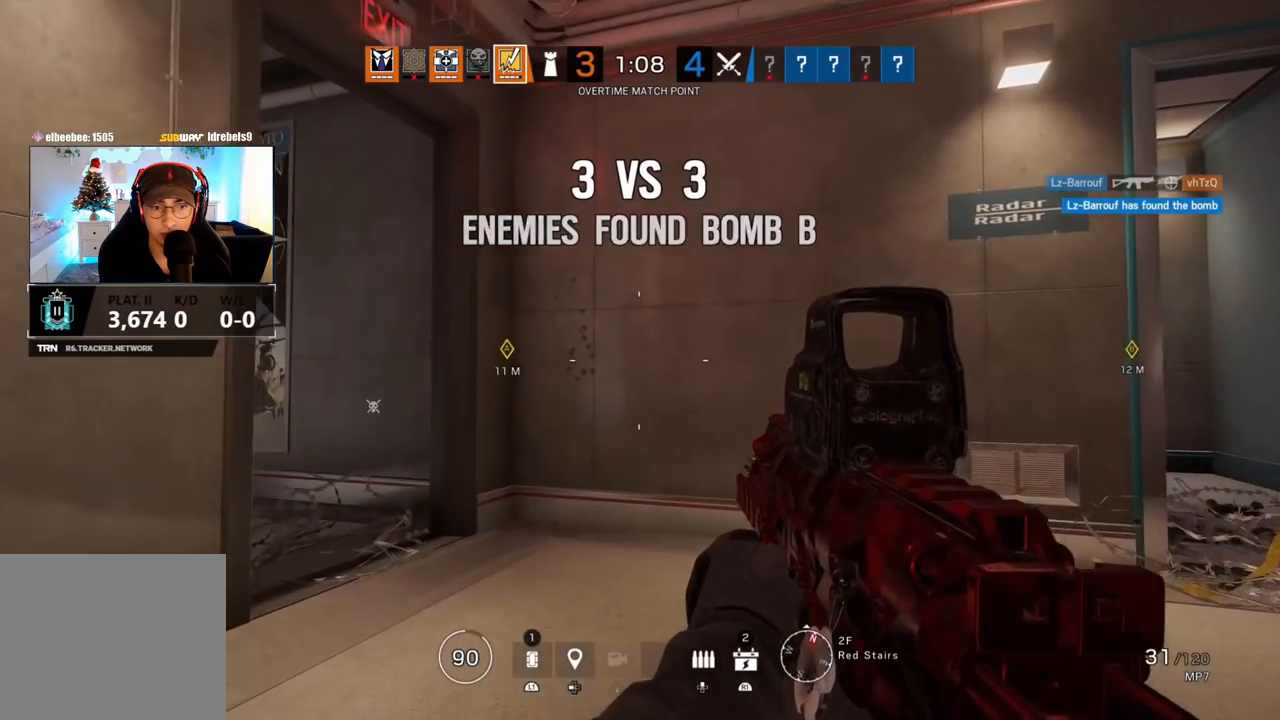
{"buttons": ["L1"], "left_stick": "center", "right_stick": "center", "events": [[133, "right_stick", "right"], [300, "right_stick", "left"], [383, "left_stick", "center"], [450, "L1", "down"], [483, "right_stick", "center"]]}
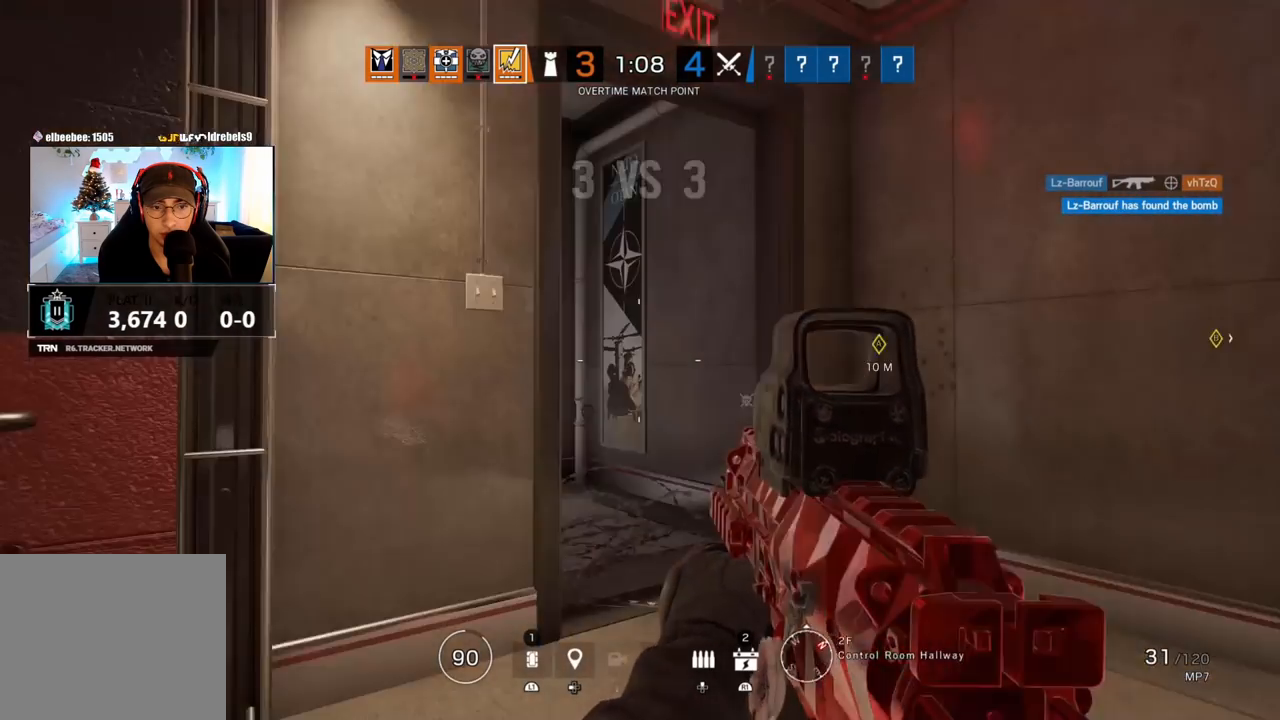
{"buttons": ["L1"], "left_stick": "left", "right_stick": "right", "events": [[33, "L3", "down"], [50, "R3", "down"], [100, "L3", "up"], [167, "left_stick", "left"], [183, "R3", "up"], [233, "R2", "down"], [283, "right_stick", "up-right"], [333, "right_stick", "right"], [350, "R2", "up"]]}
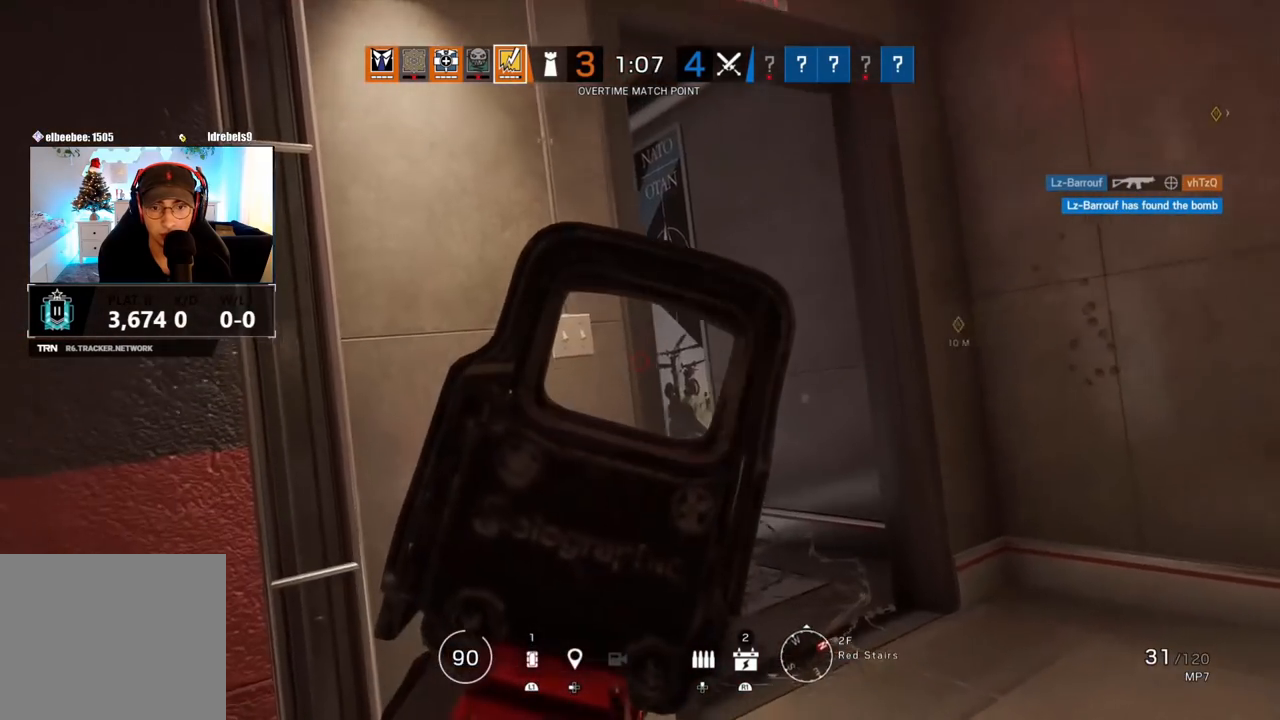
{"buttons": ["L1"], "left_stick": "right", "right_stick": "left", "events": [[33, "left_stick", "down-left"], [200, "left_stick", "down"], [333, "right_stick", "center"], [350, "left_stick", "right"], [500, "right_stick", "left"]]}
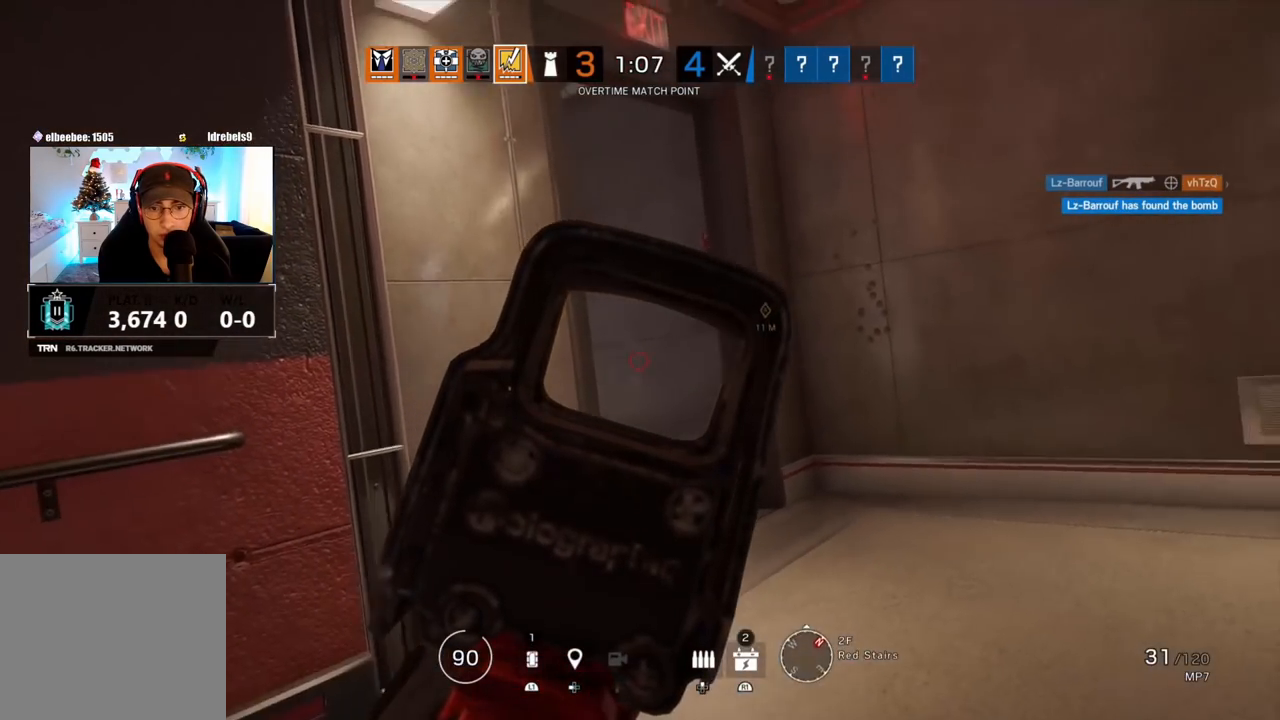
{"buttons": ["L1"], "left_stick": "right", "right_stick": "down-left", "events": [[283, "right_stick", "down-left"]]}
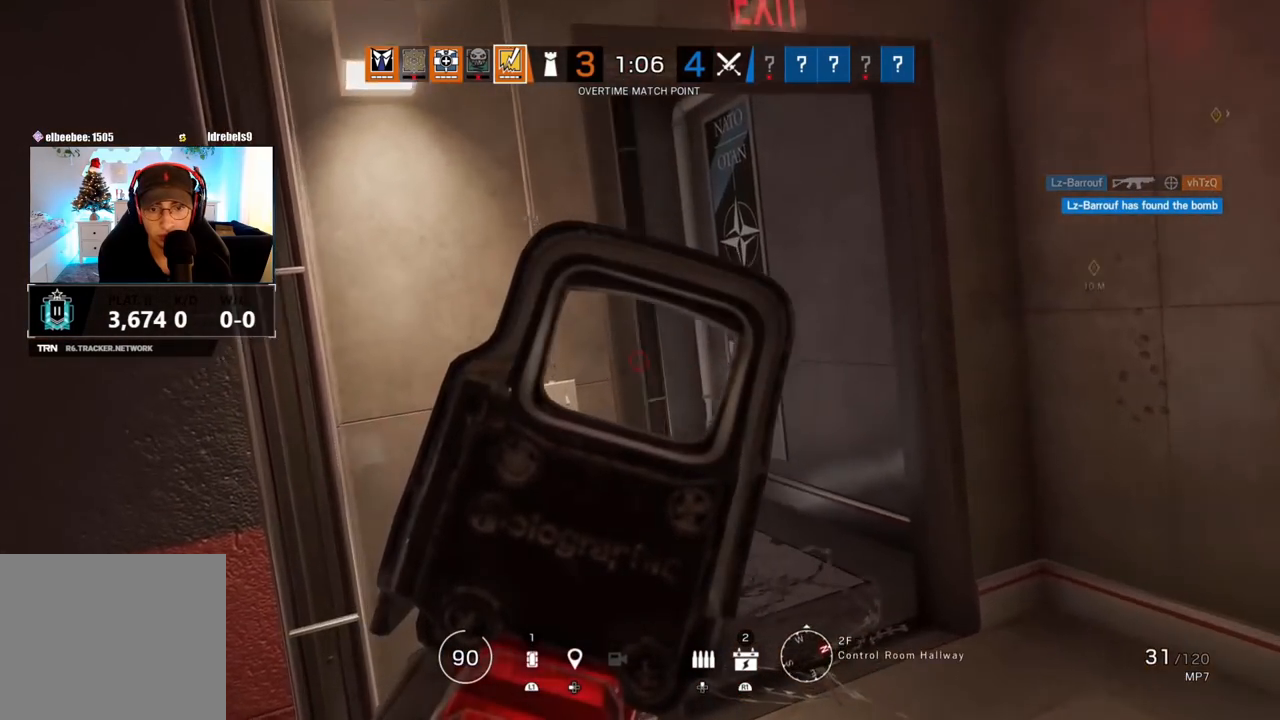
{"buttons": ["L1"], "left_stick": "right", "right_stick": "left", "events": [[117, "right_stick", "left"]]}
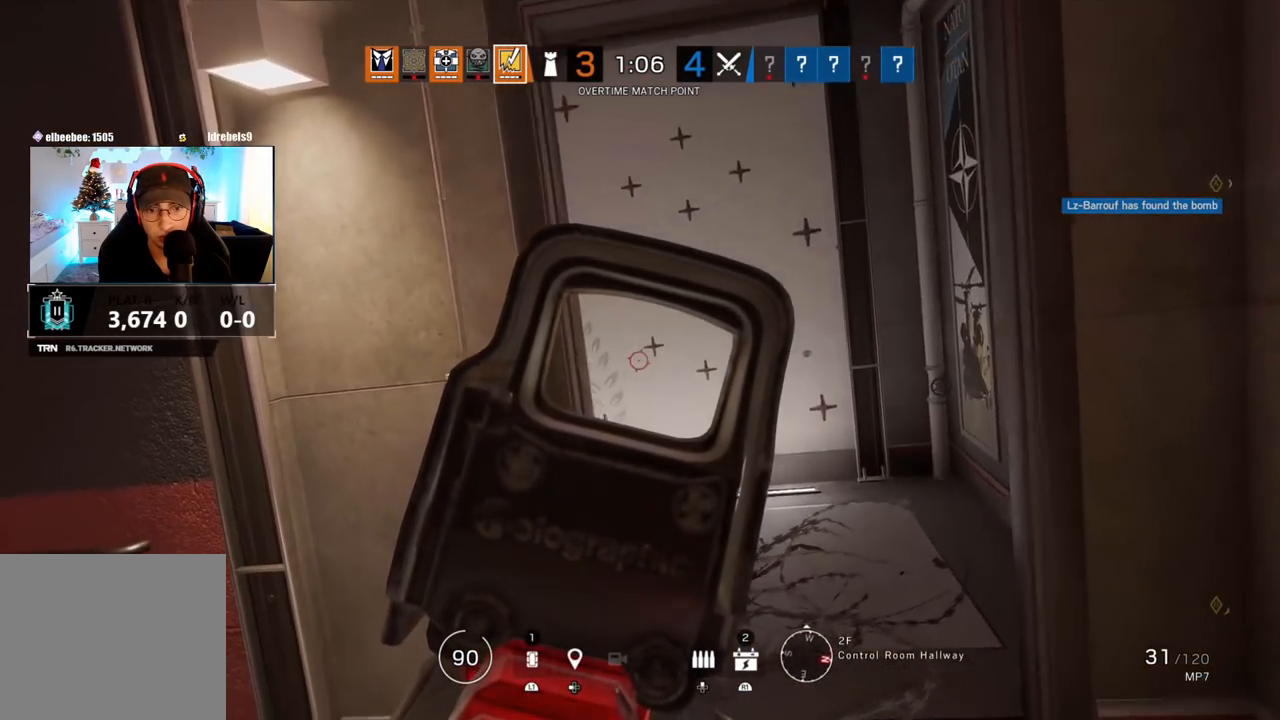
{"buttons": ["L1"], "left_stick": "up-right", "right_stick": "left", "events": [[283, "left_stick", "up-right"]]}
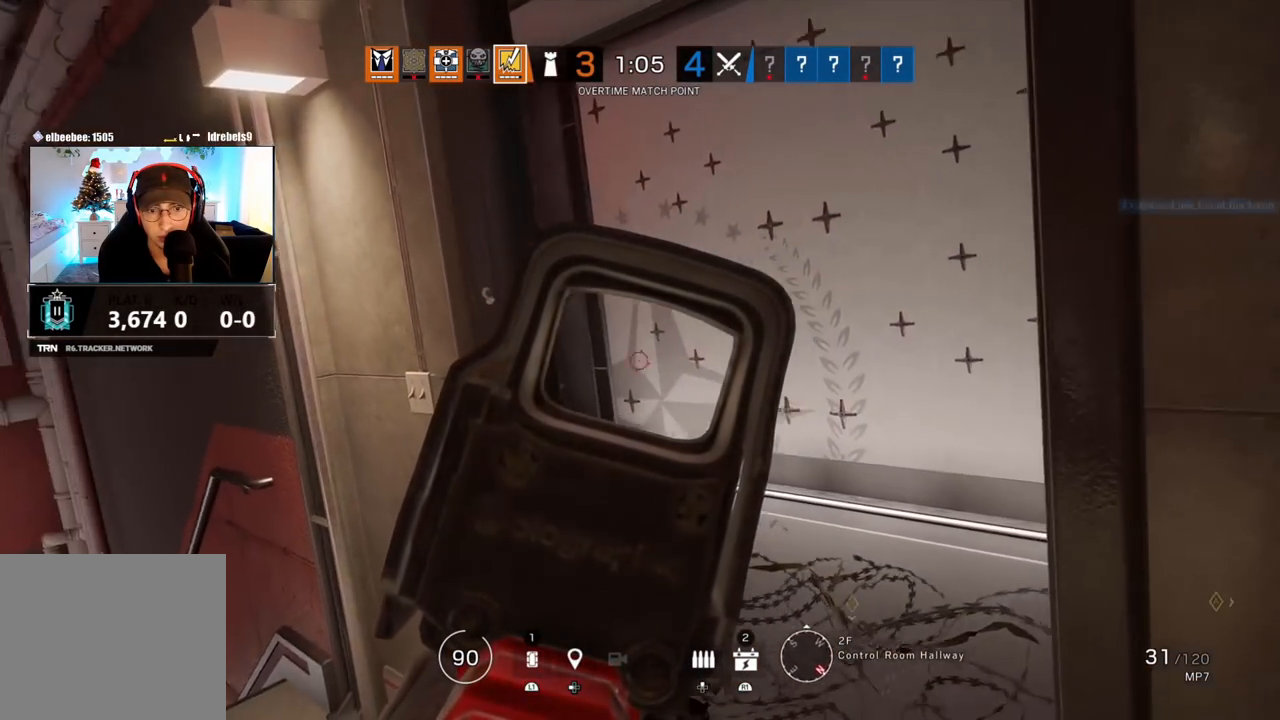
{"buttons": ["L1", "R1"], "left_stick": "left", "right_stick": "left", "events": [[500, "R1", "down"], [500, "left_stick", "left"]]}
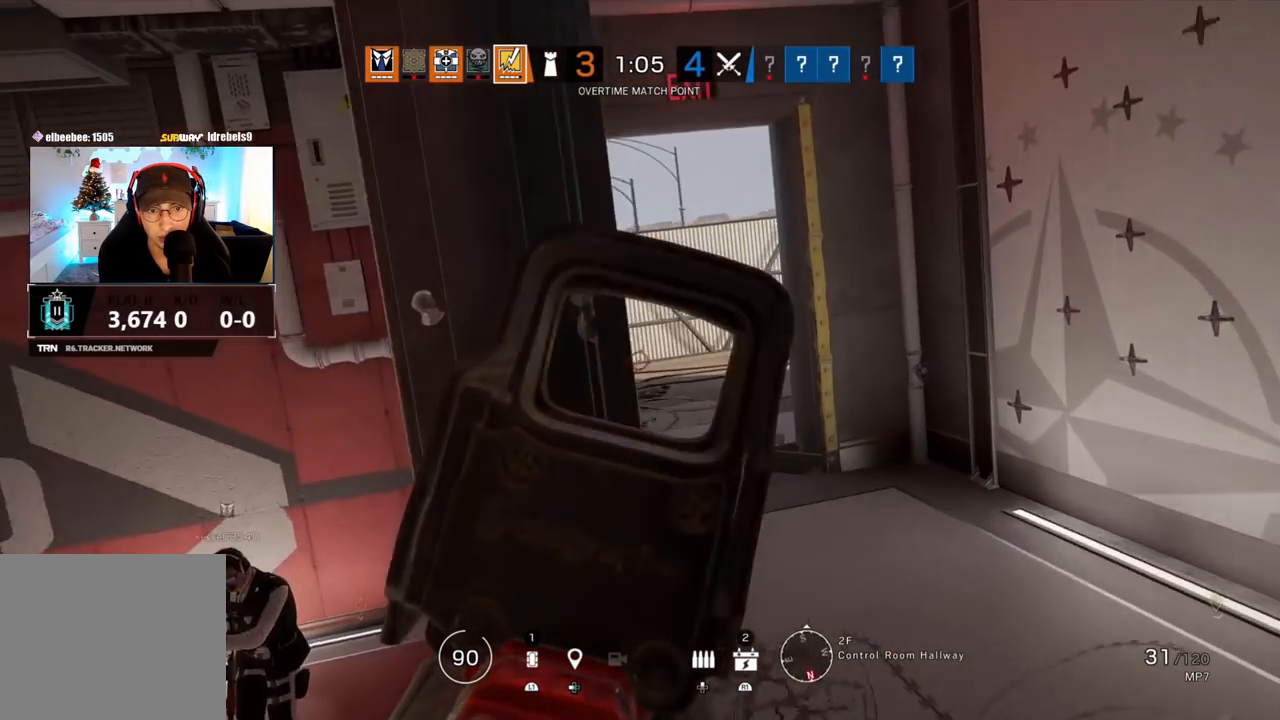
{"buttons": [], "left_stick": "up", "right_stick": "down-left", "events": [[17, "right_stick", "center"], [283, "L1", "up"], [300, "right_stick", "down-left"], [350, "left_stick", "up"], [367, "L3", "down"], [400, "R1", "up"], [500, "L3", "up"]]}
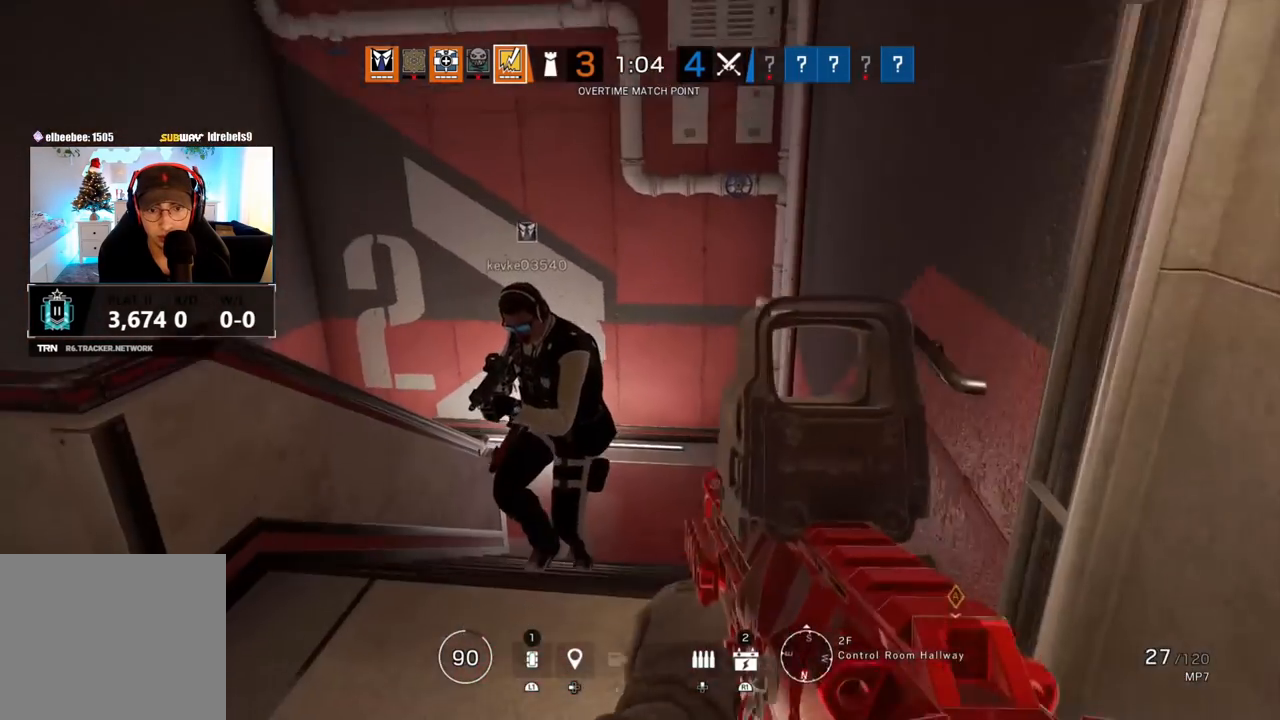
{"buttons": [], "left_stick": "center", "right_stick": "center", "events": [[67, "L3", "down"], [100, "R1", "down"], [117, "L1", "down"], [117, "R3", "down"], [133, "right_stick", "center"], [183, "left_stick", "left"], [183, "right_stick", "up-right"], [267, "L3", "up"], [283, "right_stick", "center"], [367, "R3", "up"], [400, "R1", "up"], [433, "L1", "up"], [450, "left_stick", "center"]]}
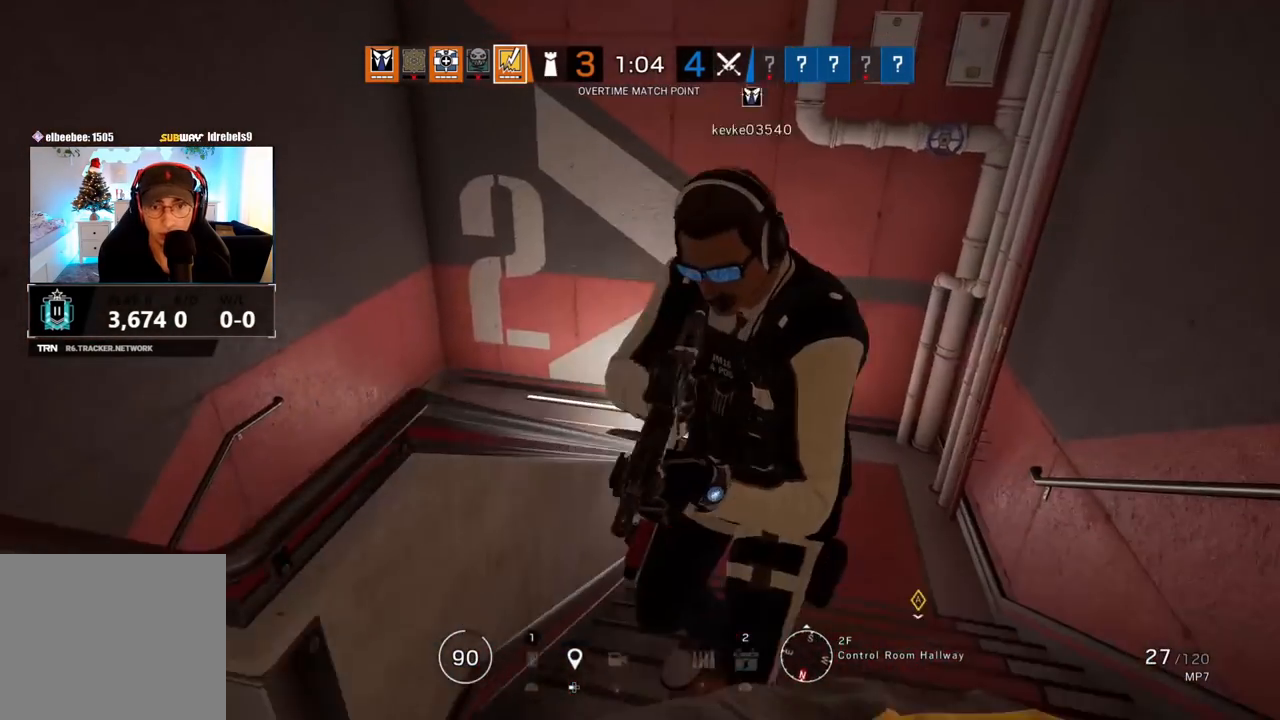
{"buttons": ["SQUARE"], "left_stick": "right", "right_stick": "center", "events": [[50, "left_stick", "up-left"], [67, "R2", "down"], [133, "R2", "up"], [200, "left_stick", "up-right"], [300, "left_stick", "right"], [450, "SQUARE", "down"]]}
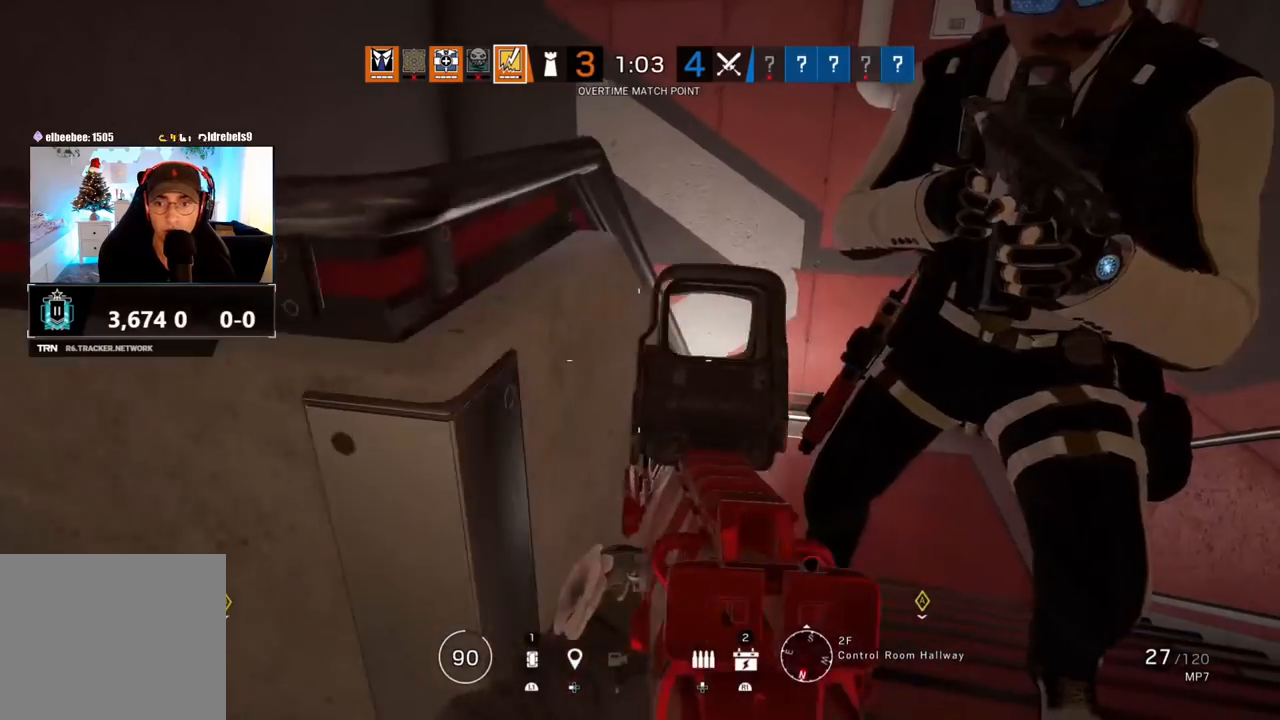
{"buttons": [], "left_stick": "right", "right_stick": "left", "events": [[50, "SQUARE", "up"], [200, "R2", "down"], [233, "right_stick", "left"], [317, "R2", "up"], [400, "right_stick", "center"], [467, "right_stick", "left"]]}
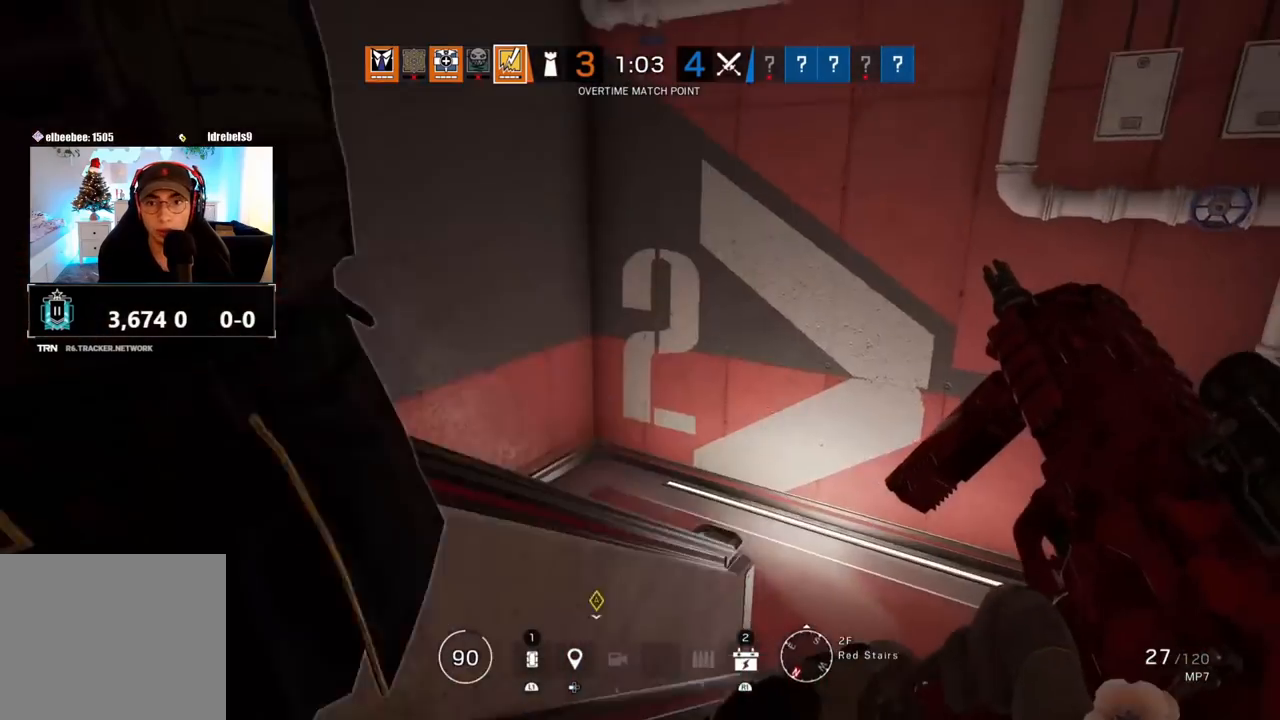
{"buttons": [], "left_stick": "down-right", "right_stick": "center", "events": [[50, "left_stick", "down-right"], [100, "R2", "down"], [233, "R2", "up"], [250, "right_stick", "center"]]}
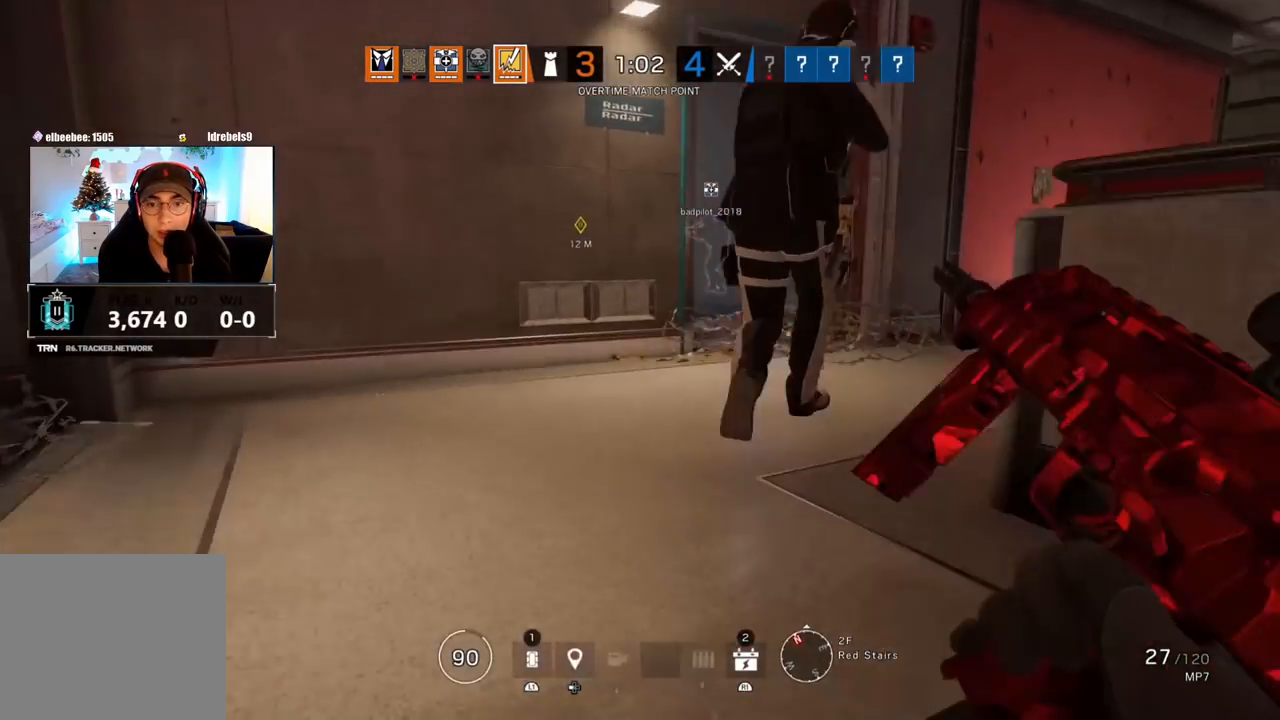
{"buttons": [], "left_stick": "down", "right_stick": "center", "events": [[83, "right_stick", "up"], [150, "left_stick", "down"], [283, "right_stick", "center"]]}
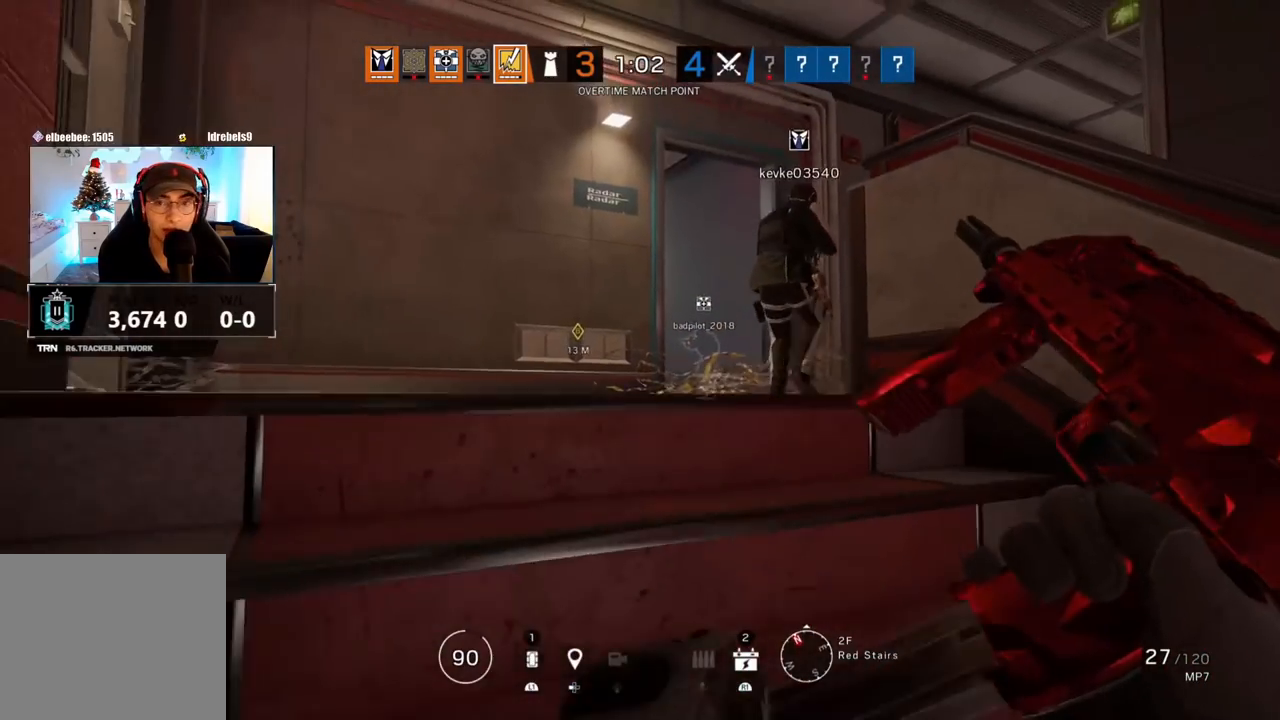
{"buttons": [], "left_stick": "up-right", "right_stick": "center", "events": [[267, "left_stick", "down-right"], [267, "right_stick", "left"], [417, "right_stick", "center"], [467, "left_stick", "up-right"]]}
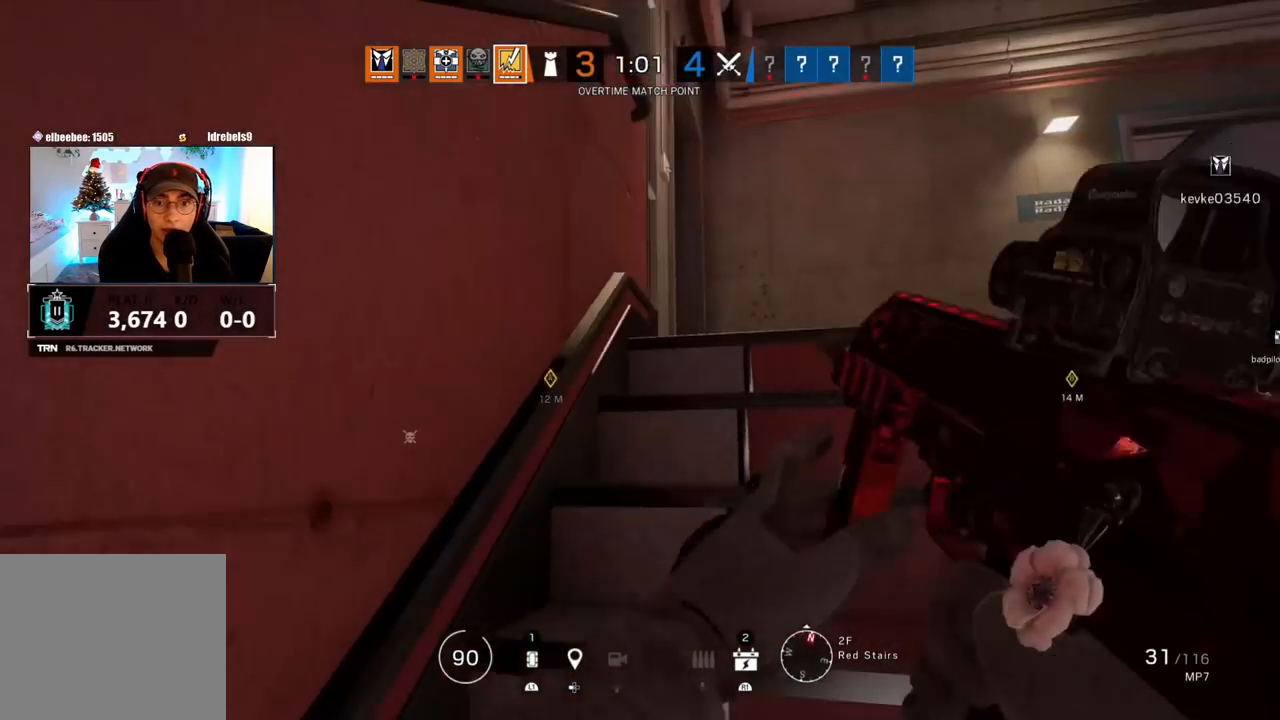
{"buttons": [], "left_stick": "center", "right_stick": "down-right", "events": [[33, "right_stick", "up"], [117, "left_stick", "center"], [250, "DPAD_LEFT", "down"], [283, "right_stick", "center"], [333, "DPAD_LEFT", "up"], [367, "right_stick", "down-right"]]}
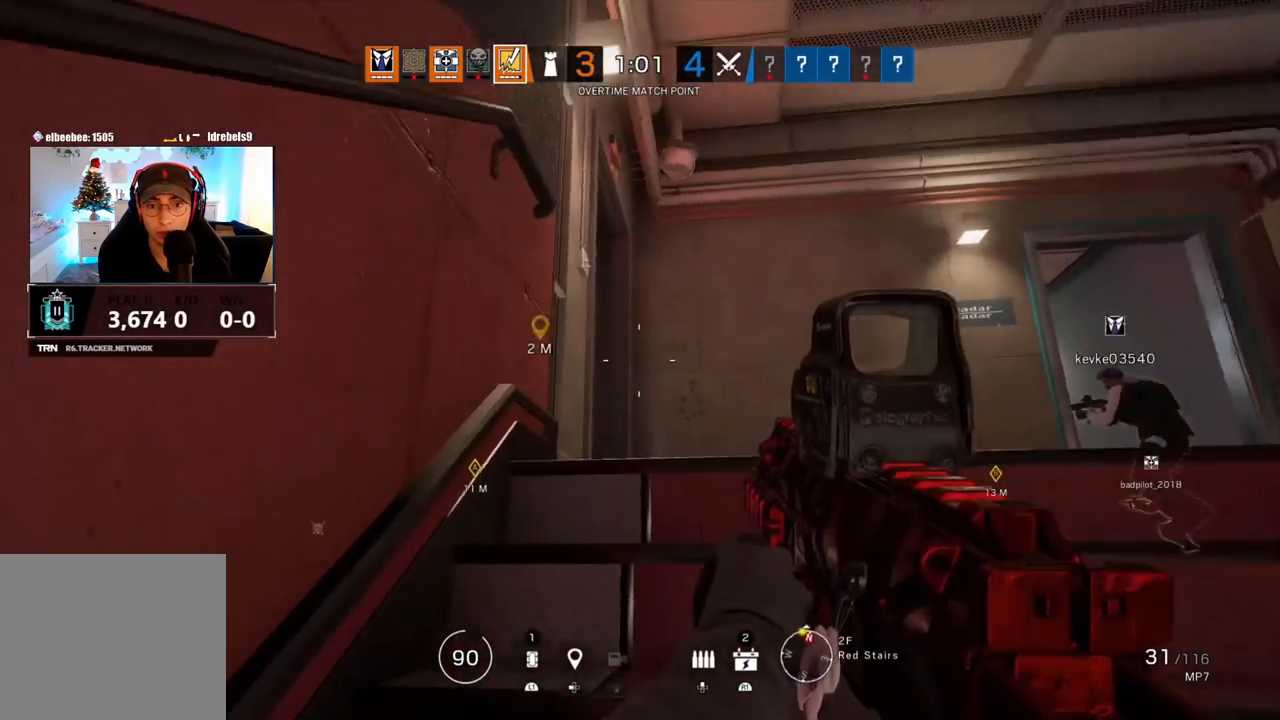
{"buttons": [], "left_stick": "center", "right_stick": "center", "events": [[50, "right_stick", "center"]]}
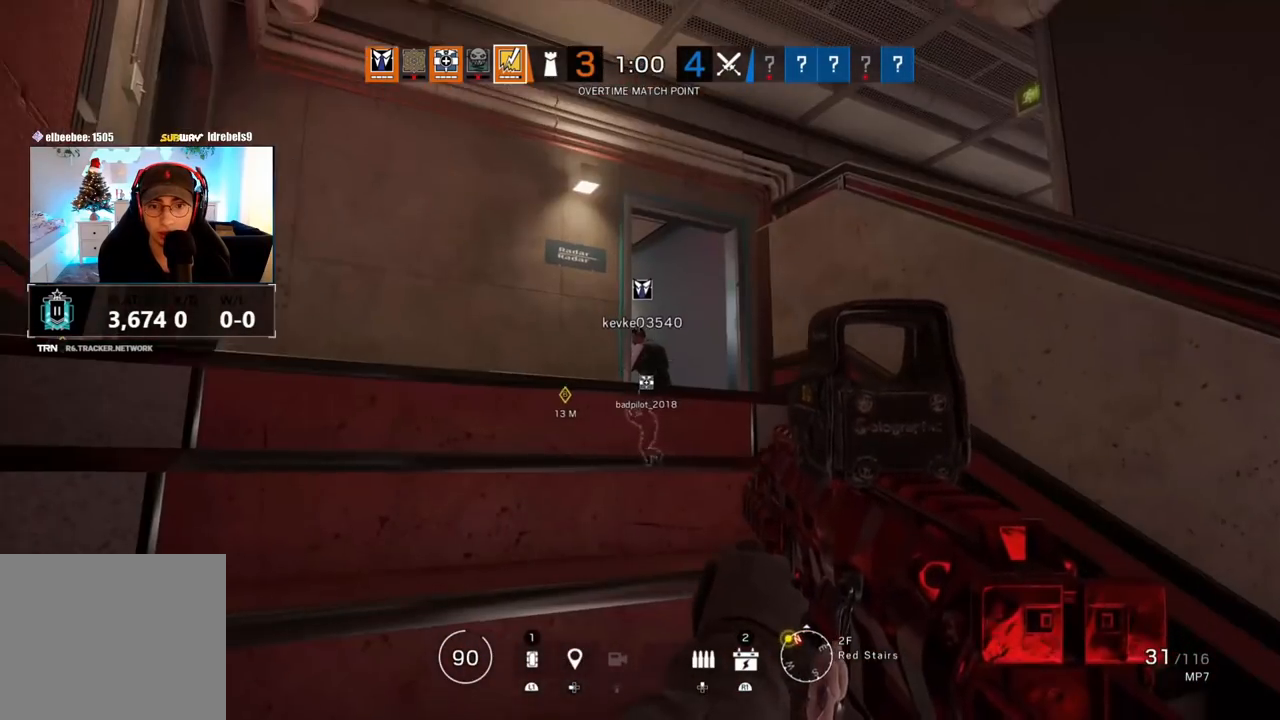
{"buttons": [], "left_stick": "center", "right_stick": "up-left", "events": [[100, "right_stick", "down-right"], [350, "right_stick", "center"], [467, "right_stick", "up-left"]]}
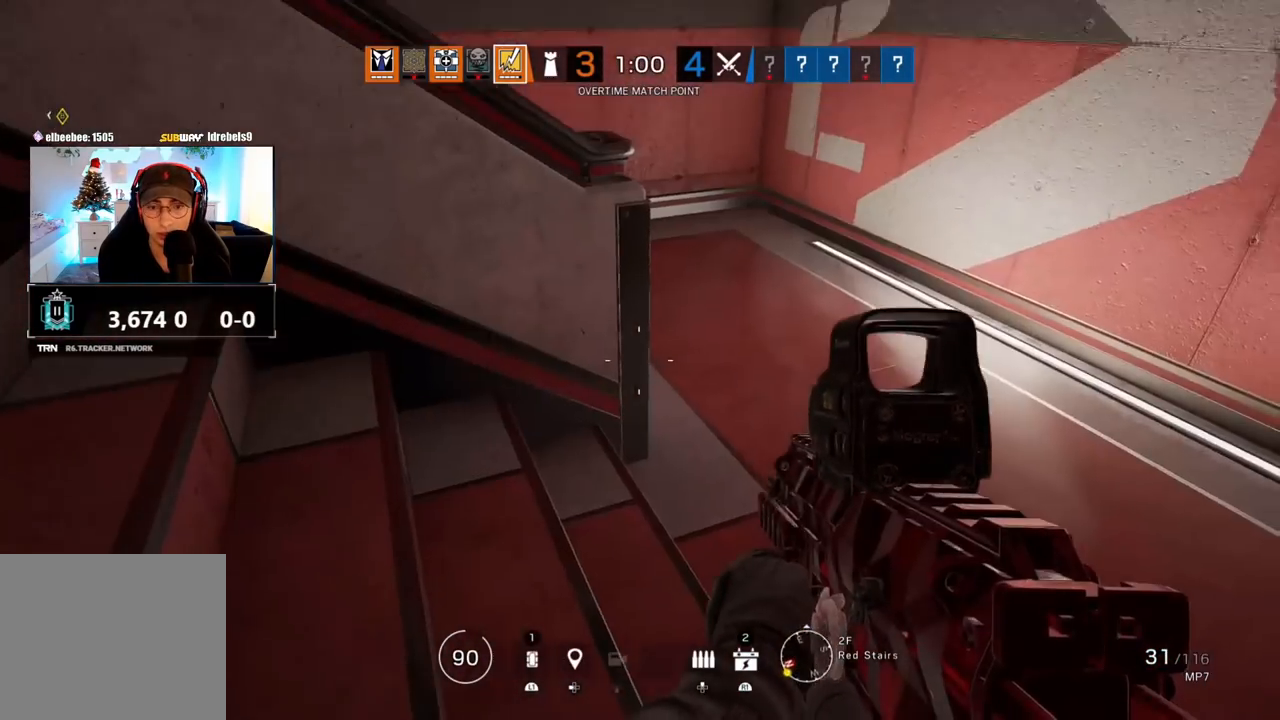
{"buttons": [], "left_stick": "down-right", "right_stick": "up-left", "events": [[217, "left_stick", "right"], [400, "left_stick", "down-right"]]}
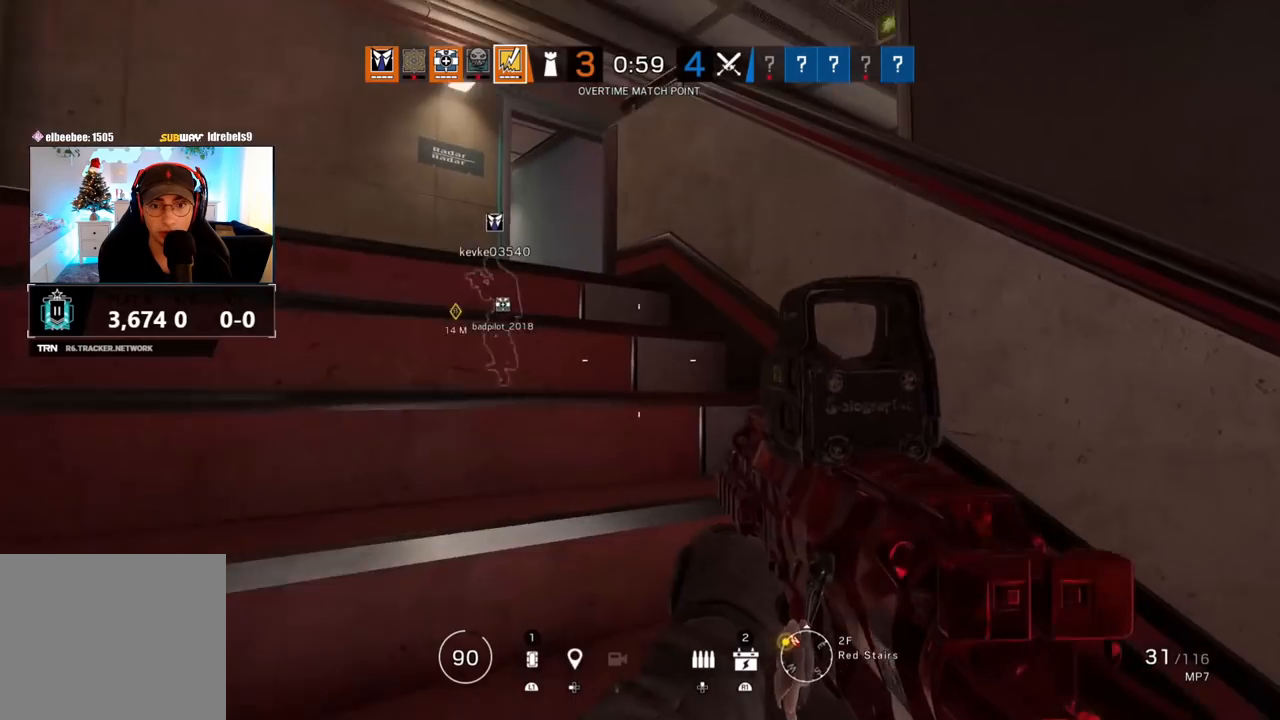
{"buttons": [], "left_stick": "up-left", "right_stick": "center", "events": [[17, "left_stick", "center"], [50, "right_stick", "center"], [117, "left_stick", "left"], [417, "left_stick", "up-left"]]}
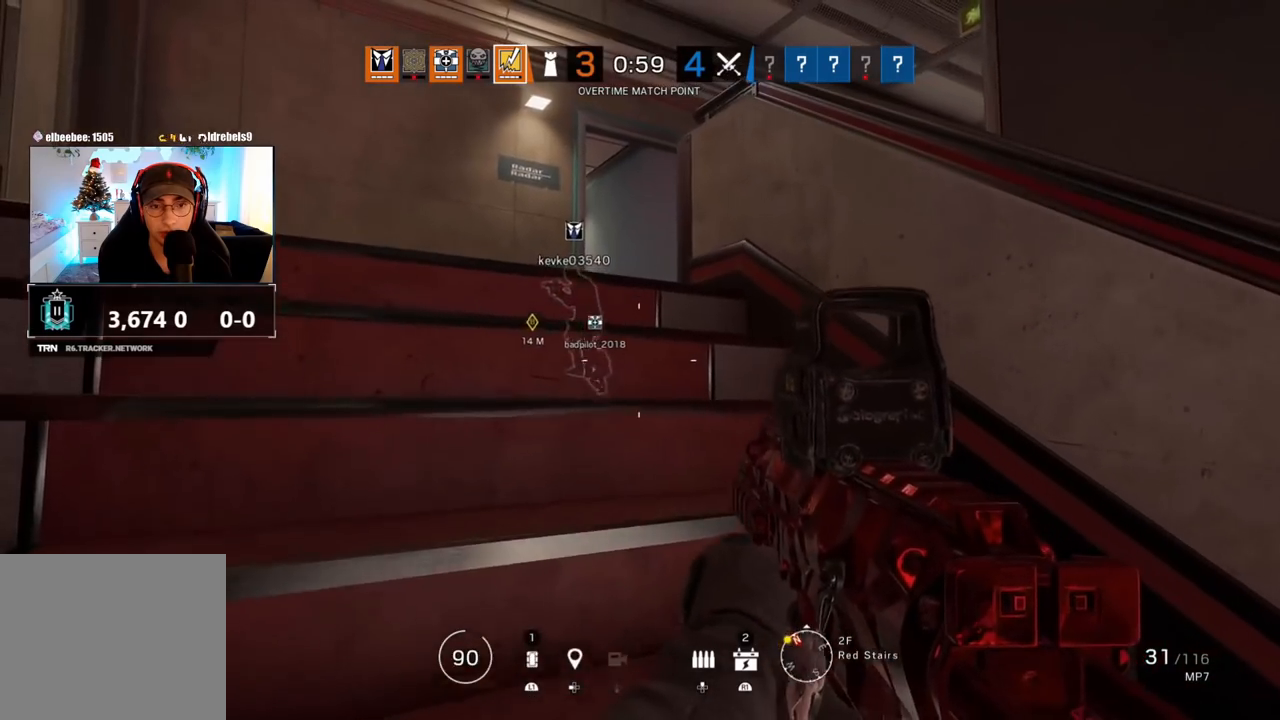
{"buttons": [], "left_stick": "up", "right_stick": "center", "events": [[133, "left_stick", "up"]]}
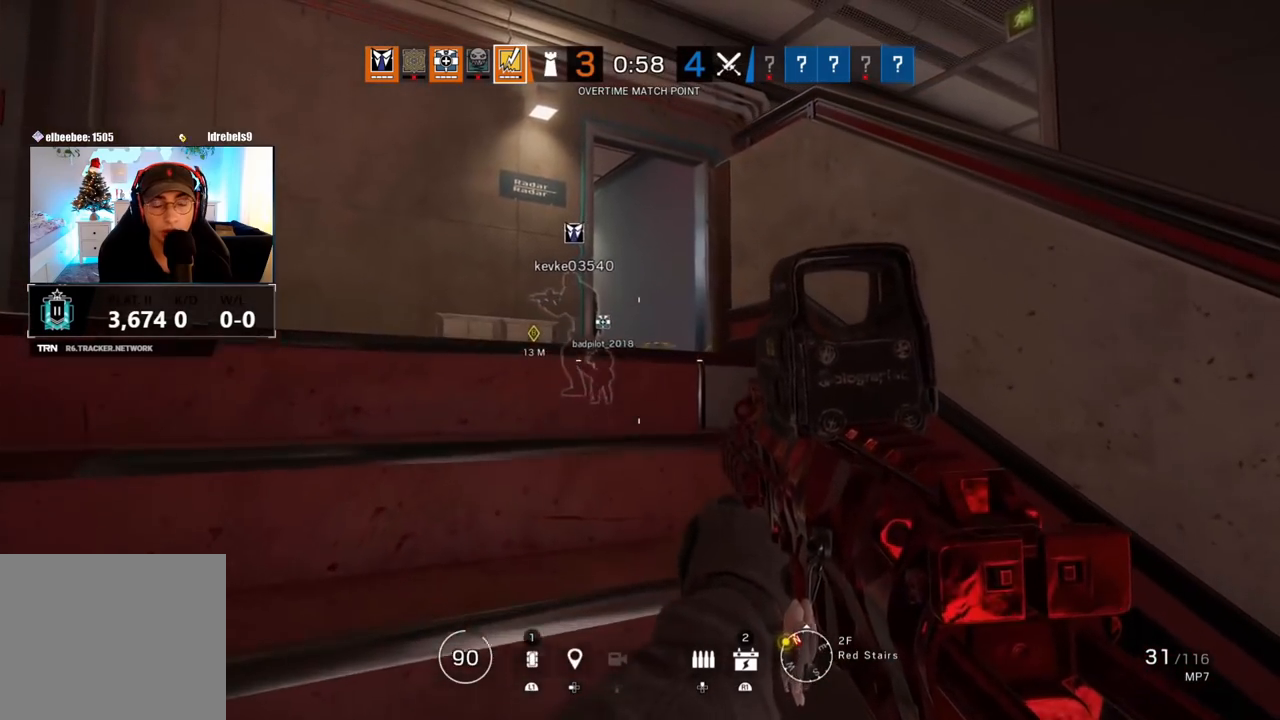
{"buttons": [], "left_stick": "center", "right_stick": "center", "events": [[33, "left_stick", "center"], [217, "left_stick", "down"], [400, "left_stick", "center"]]}
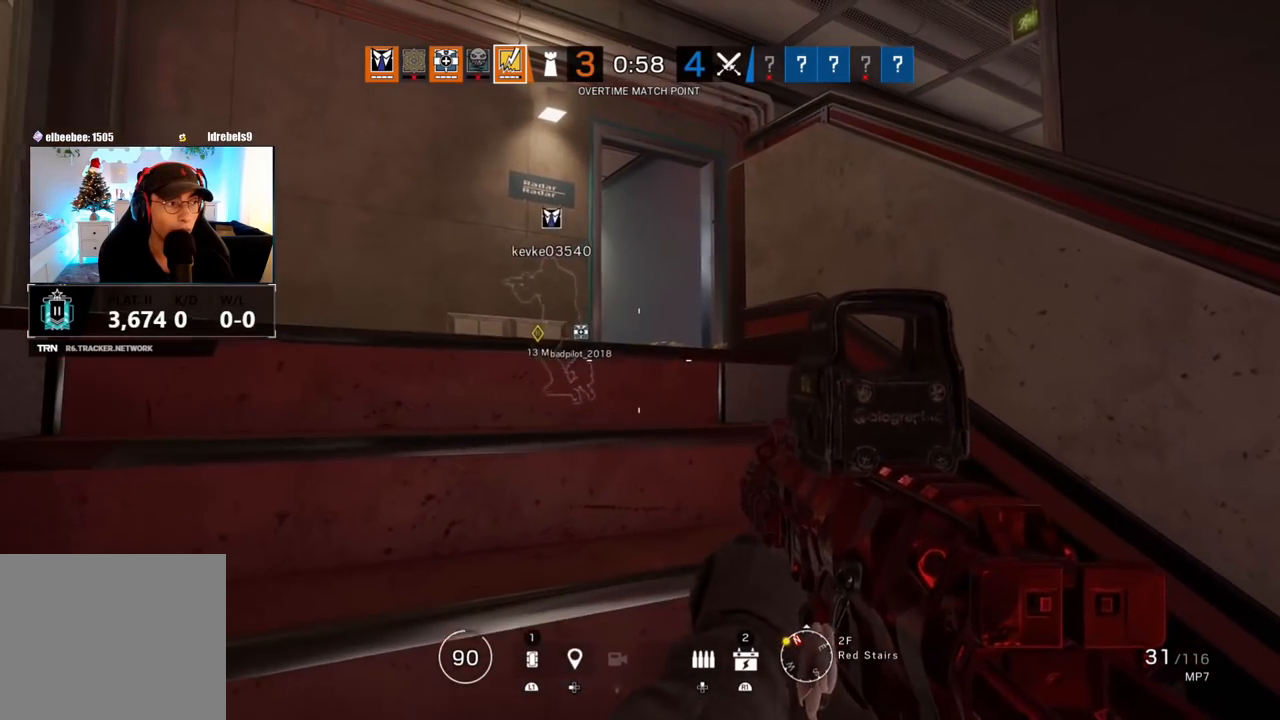
{"buttons": [], "left_stick": "center", "right_stick": "center", "events": []}
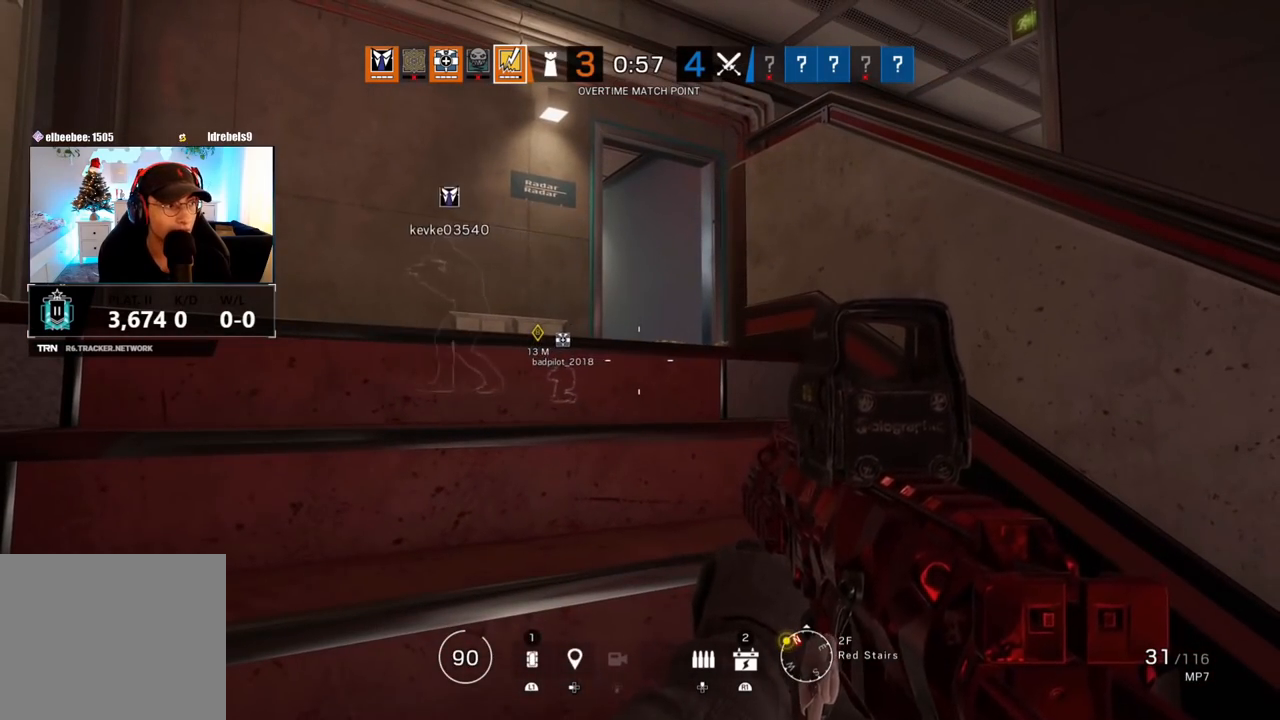
{"buttons": [], "left_stick": "center", "right_stick": "center", "events": []}
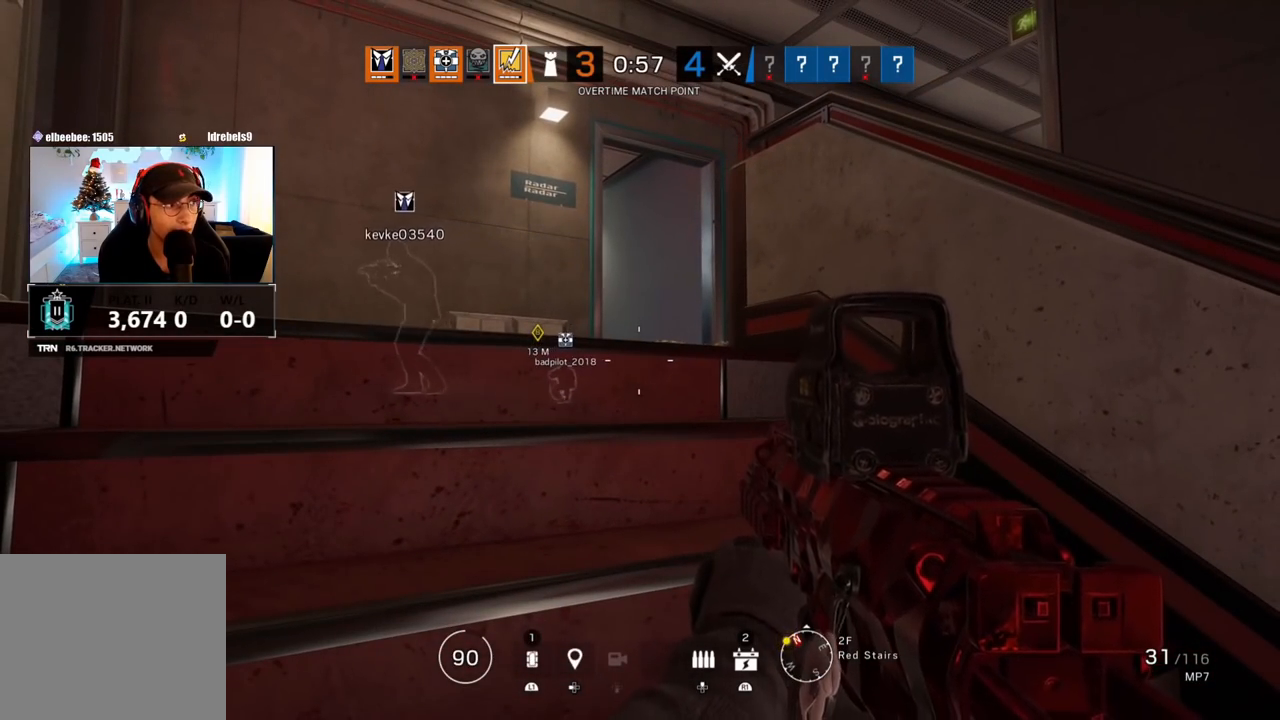
{"buttons": [], "left_stick": "center", "right_stick": "center", "events": []}
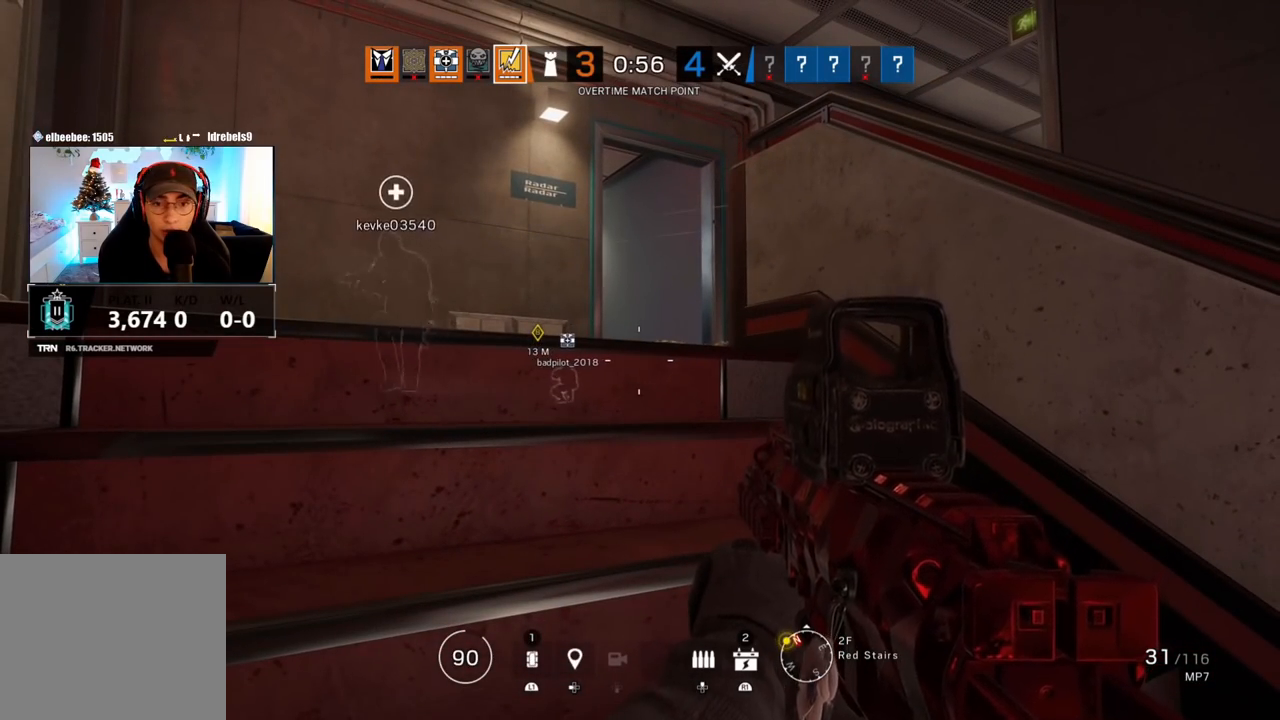
{"buttons": ["L3"], "left_stick": "up", "right_stick": "left", "events": [[250, "left_stick", "up"], [283, "L3", "down"], [417, "L3", "up"], [467, "L3", "down"], [467, "right_stick", "left"]]}
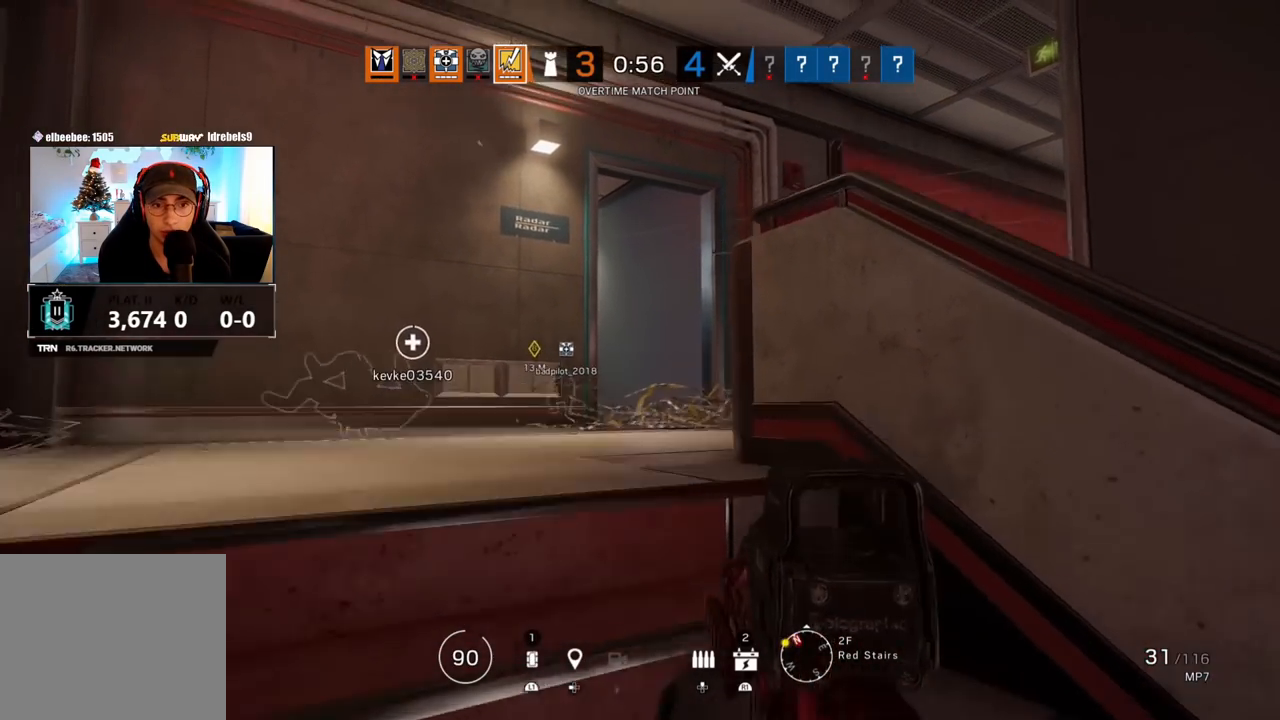
{"buttons": ["L1", "L3"], "left_stick": "up-right", "right_stick": "left", "events": [[83, "right_stick", "center"], [100, "L3", "up"], [150, "right_stick", "down"], [267, "right_stick", "center"], [450, "L1", "down"], [483, "L3", "down"], [483, "left_stick", "up-right"], [483, "right_stick", "left"]]}